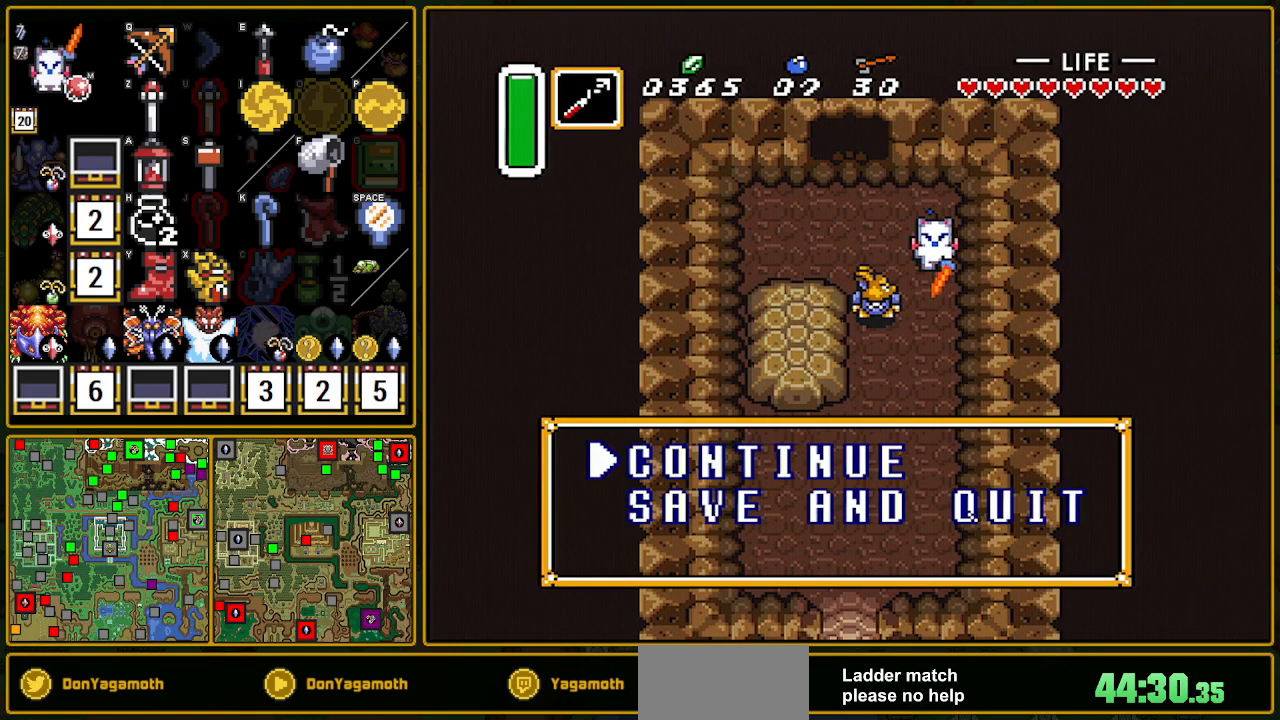
Gameplay with a controller (Nintendo layout); each line is a JSON object with the inputs held at the frame after it. "events" lists button and stick changes between this image and that frame as [ms after this image, input, new state], when the widget could be followed in between. Not read: L3 R3.
{"buttons": [], "events": [[17, "DPAD_DOWN", "up"], [100, "DPAD_DOWN", "down"], [400, "DPAD_DOWN", "up"]]}
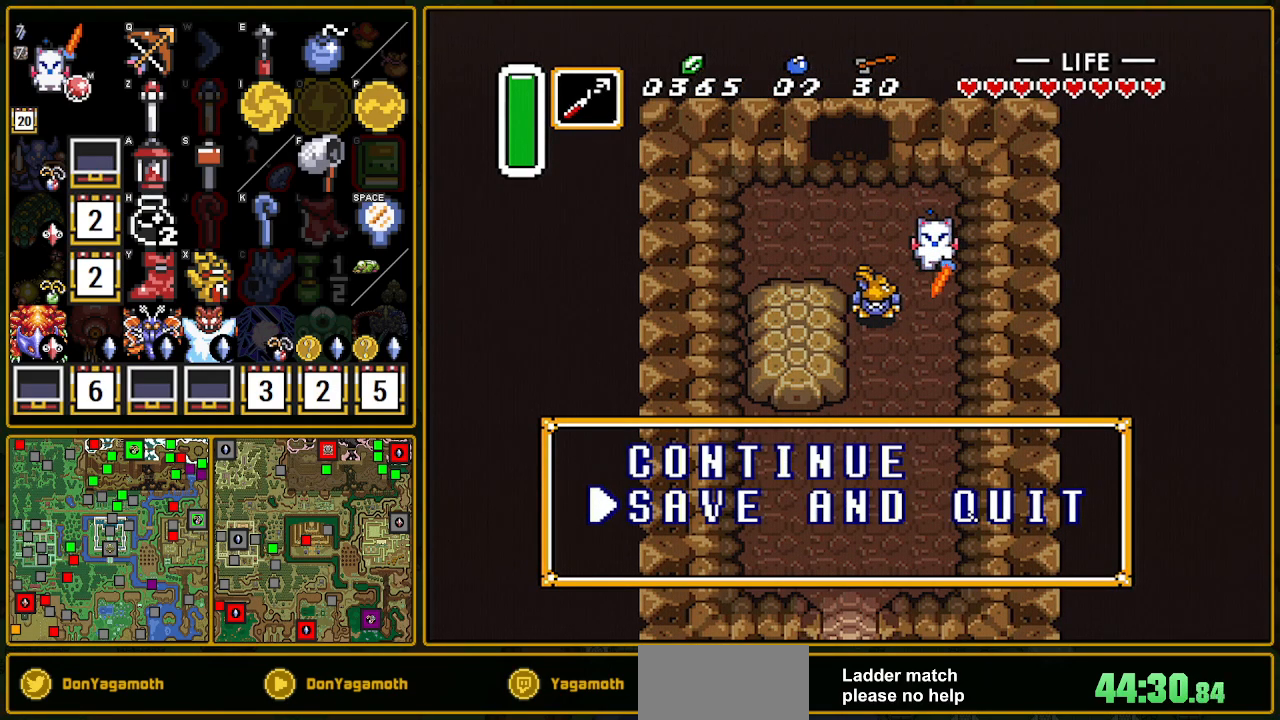
{"buttons": [], "events": [[50, "A", "down"], [183, "A", "up"]]}
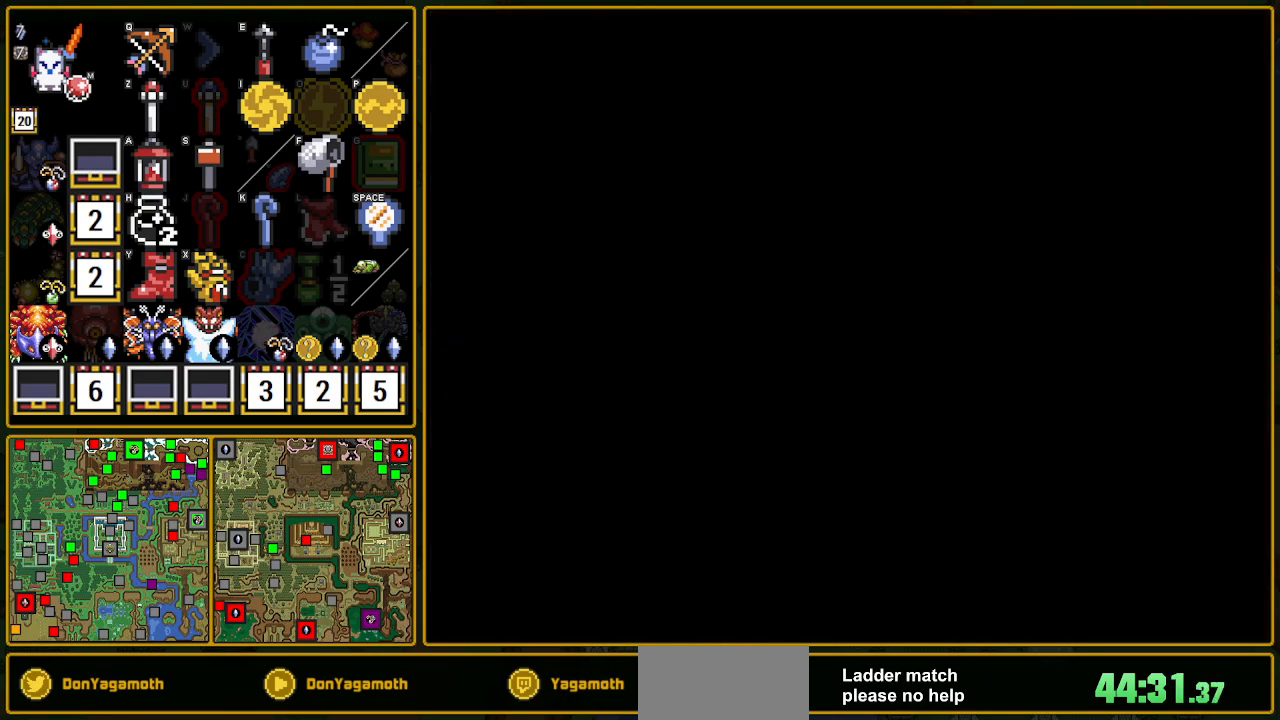
{"buttons": [], "events": []}
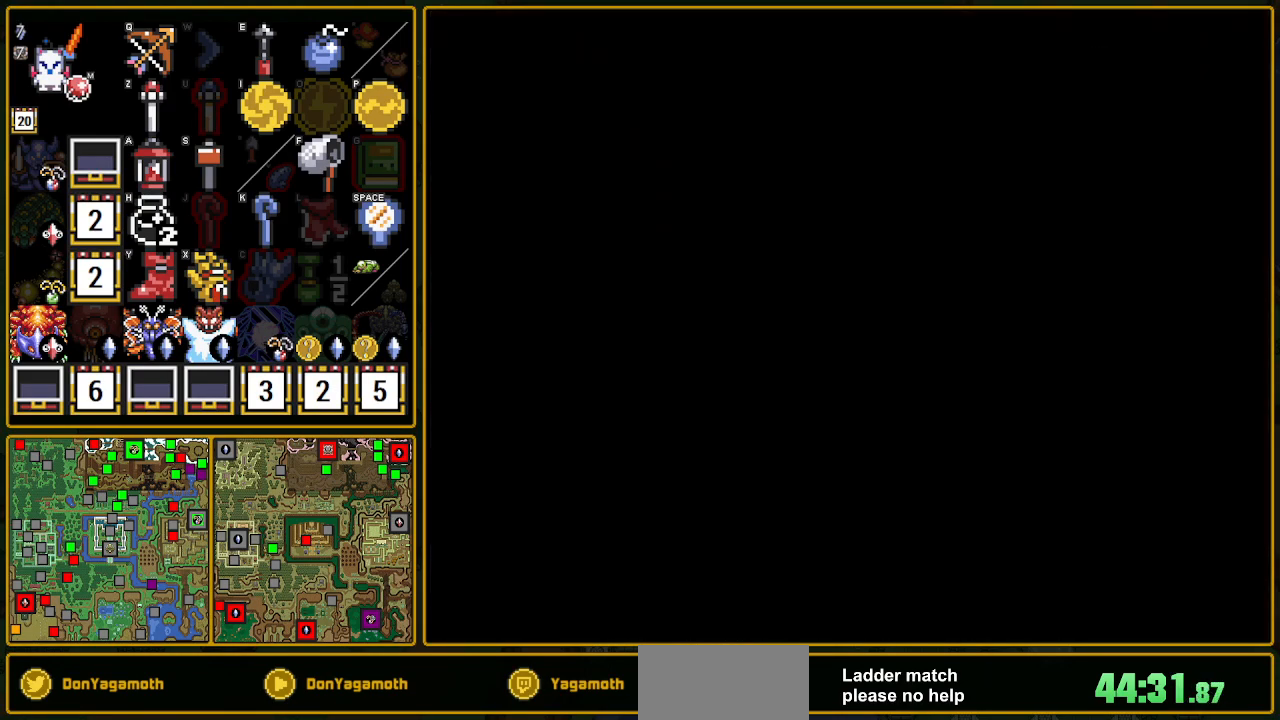
{"buttons": [], "events": []}
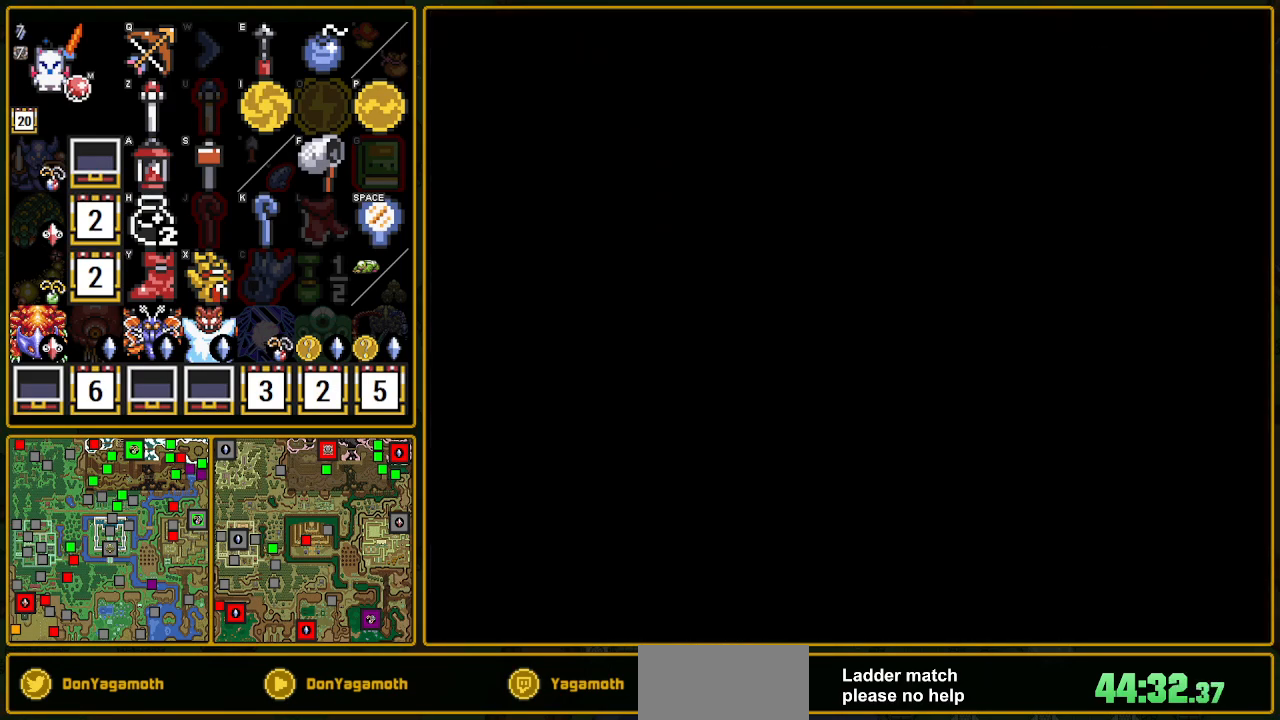
{"buttons": [], "events": []}
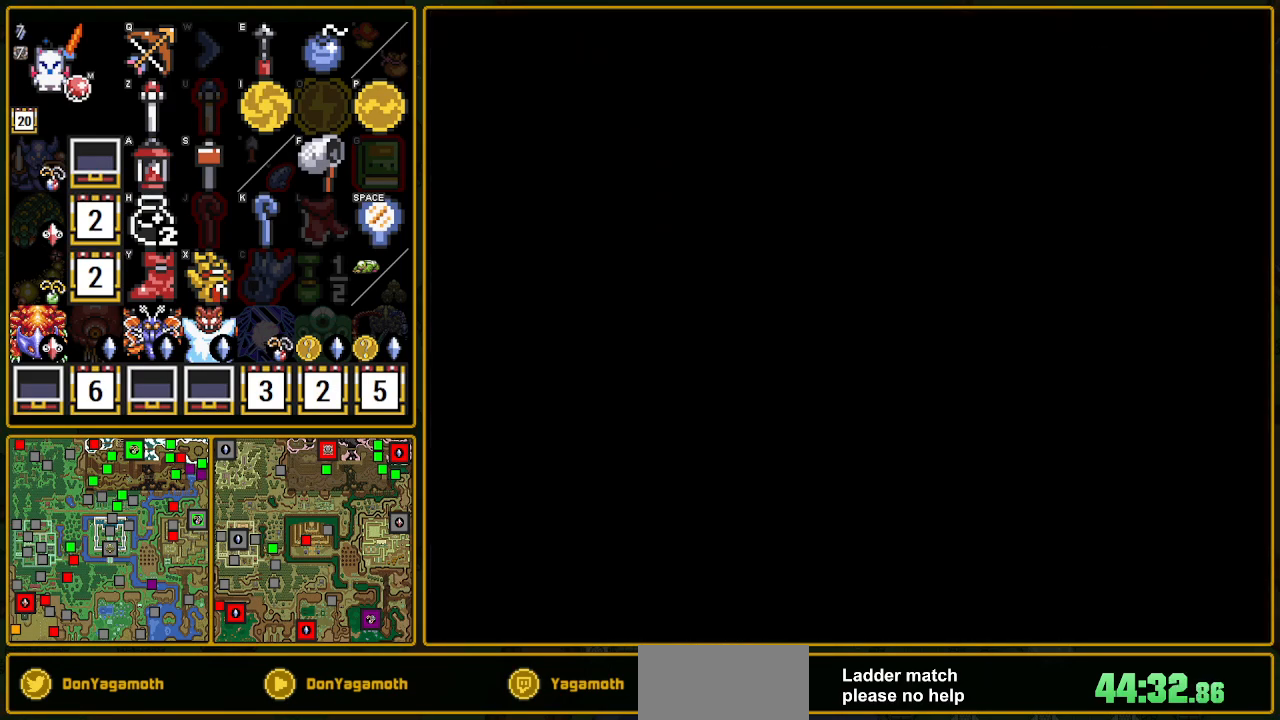
{"buttons": [], "events": []}
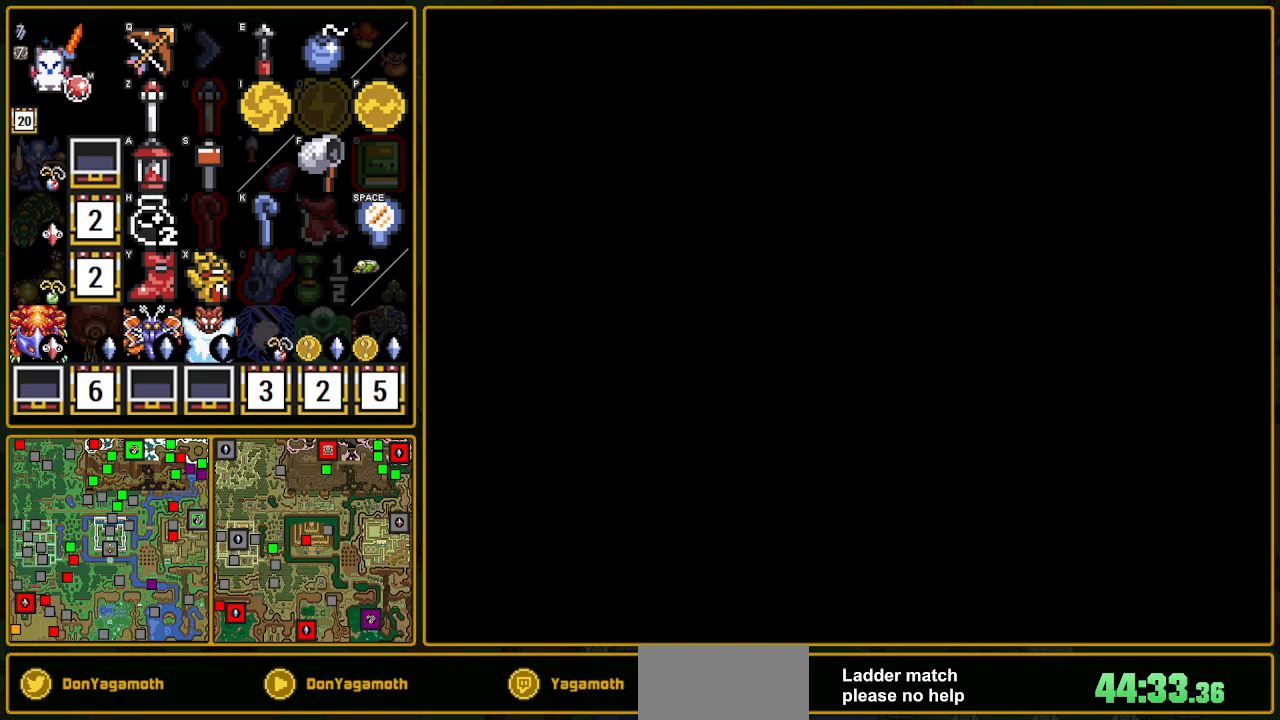
{"buttons": ["A"], "events": [[383, "A", "down"]]}
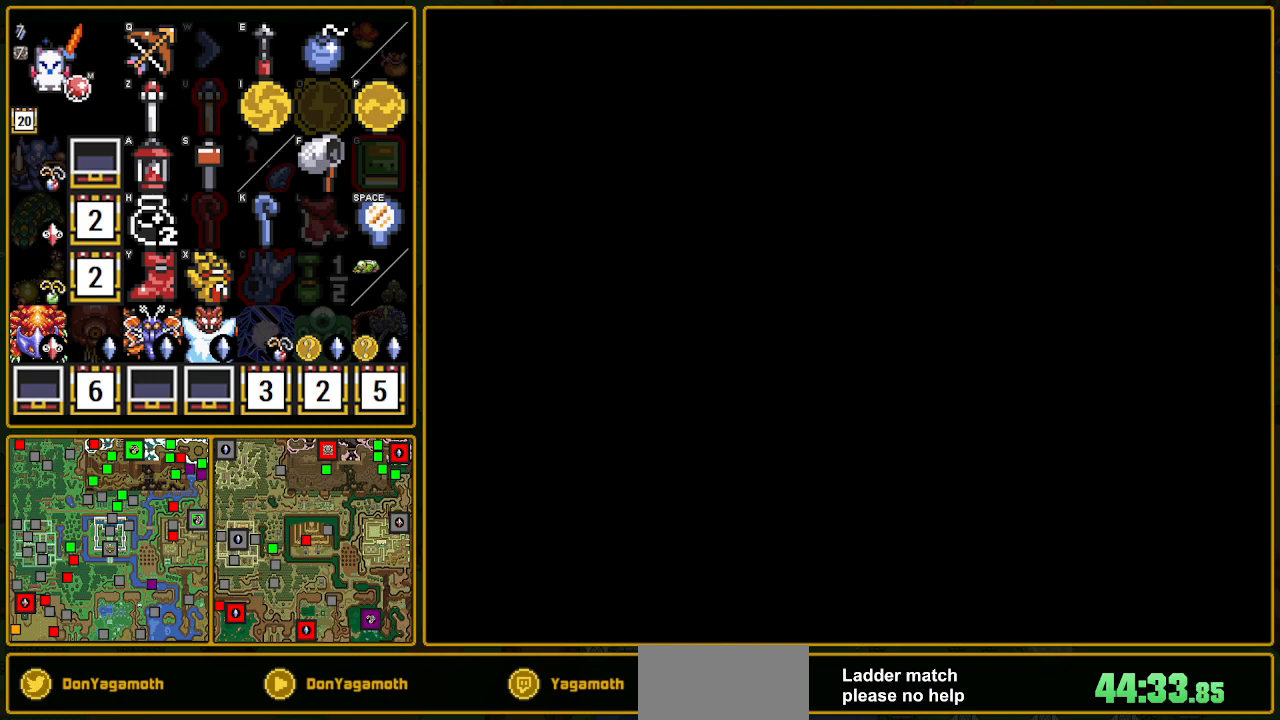
{"buttons": ["A"], "events": []}
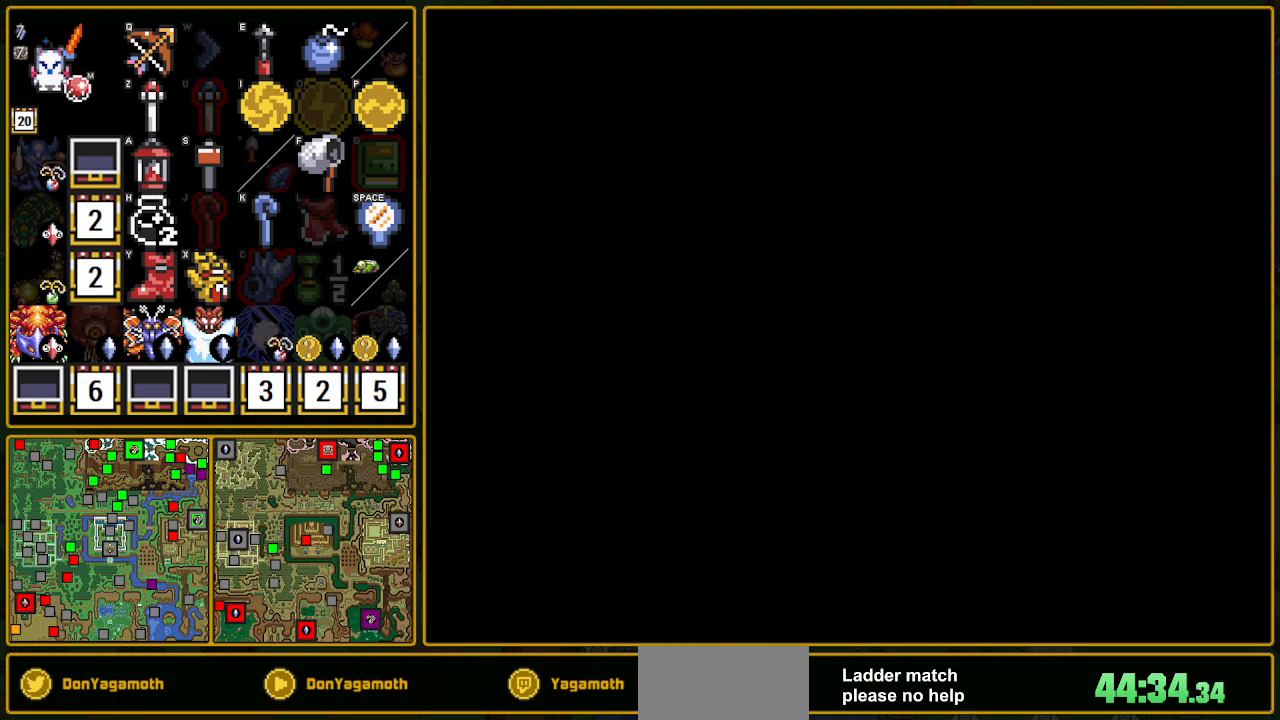
{"buttons": [], "events": [[350, "A", "up"], [383, "A", "down"], [450, "A", "up"]]}
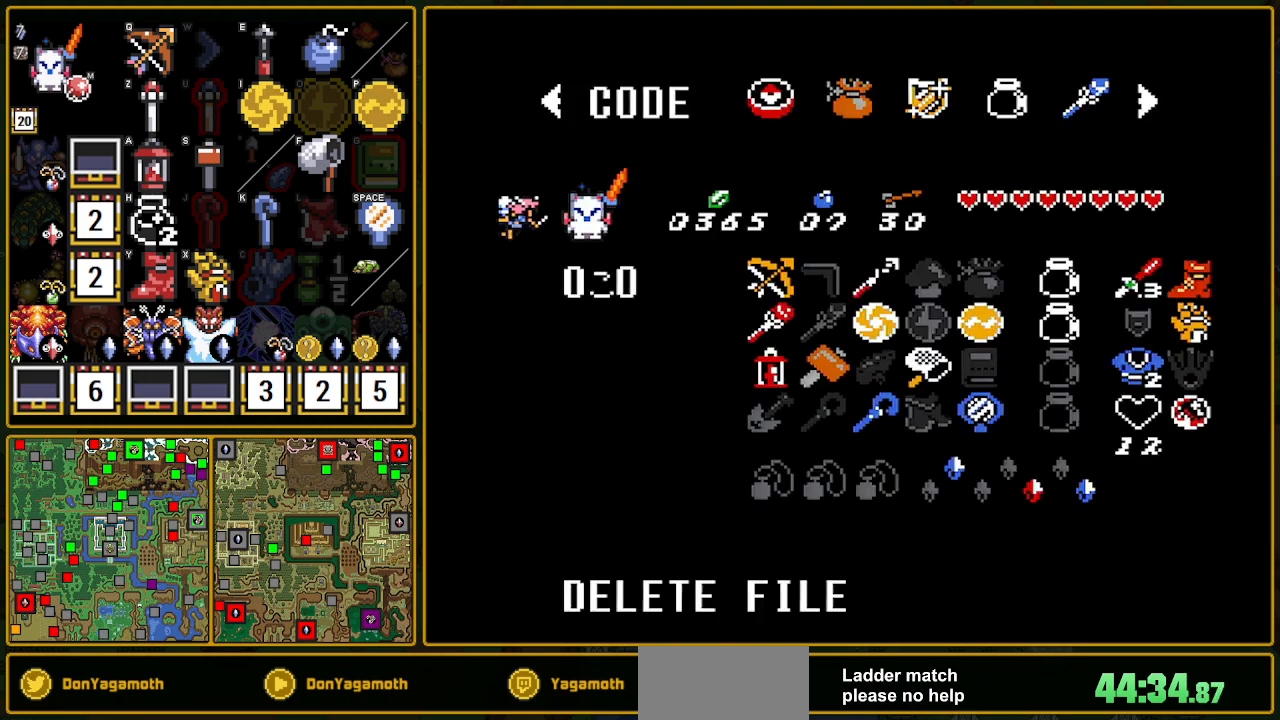
{"buttons": [], "events": [[67, "A", "down"], [400, "A", "up"]]}
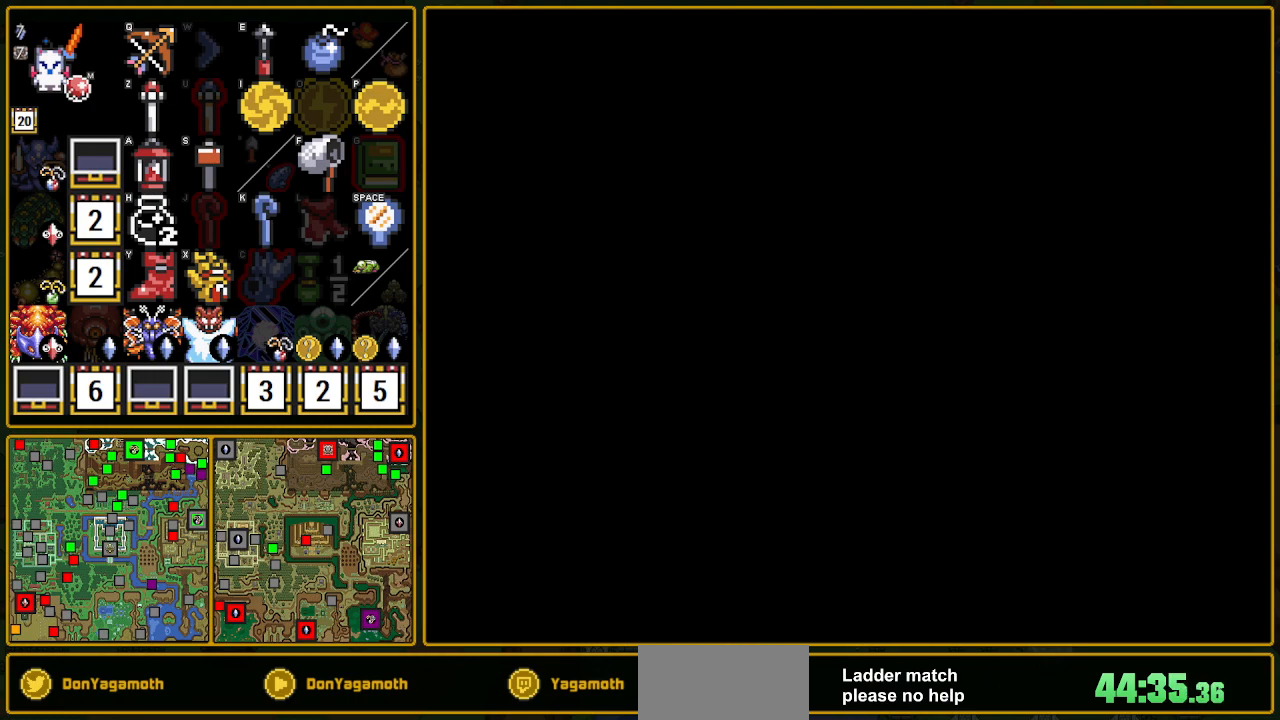
{"buttons": [], "events": []}
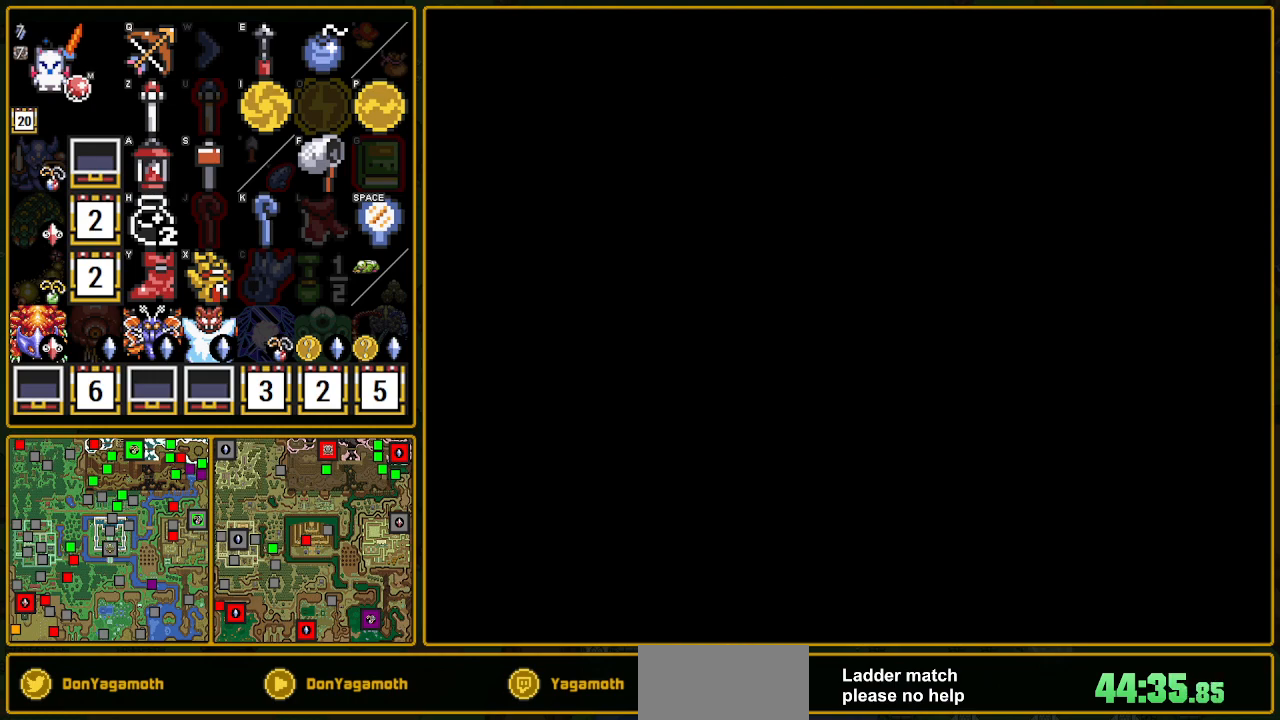
{"buttons": ["DPAD_DOWN"], "events": [[167, "DPAD_DOWN", "down"], [417, "DPAD_DOWN", "up"], [450, "DPAD_DOWN", "down"]]}
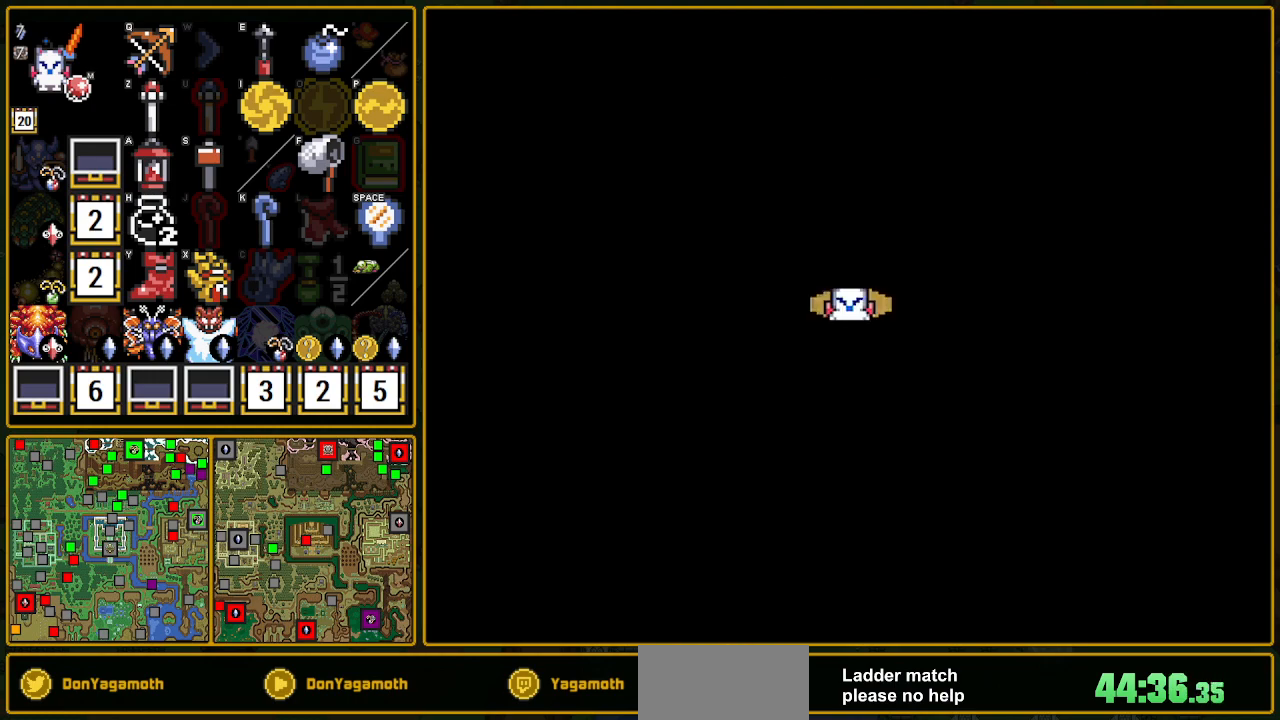
{"buttons": ["DPAD_DOWN"], "events": []}
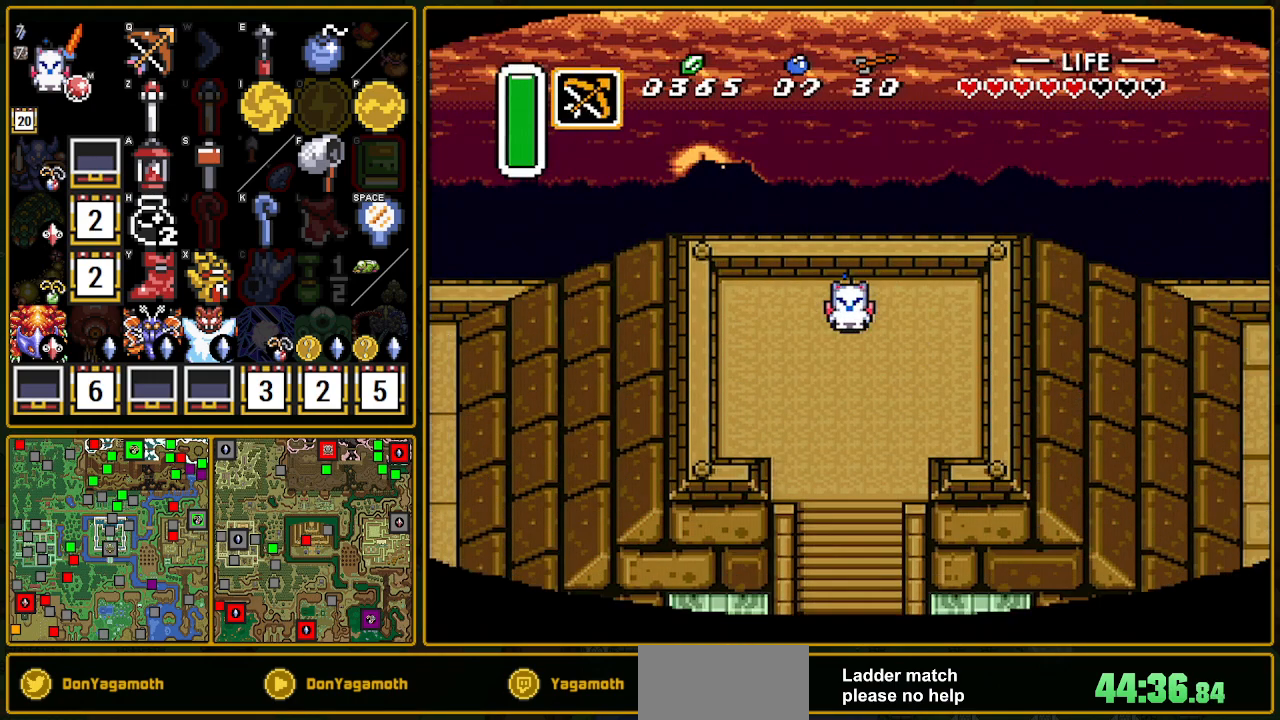
{"buttons": ["DPAD_DOWN"], "events": [[150, "R1", "down"], [233, "R1", "up"], [317, "R1", "down"], [383, "R1", "up"]]}
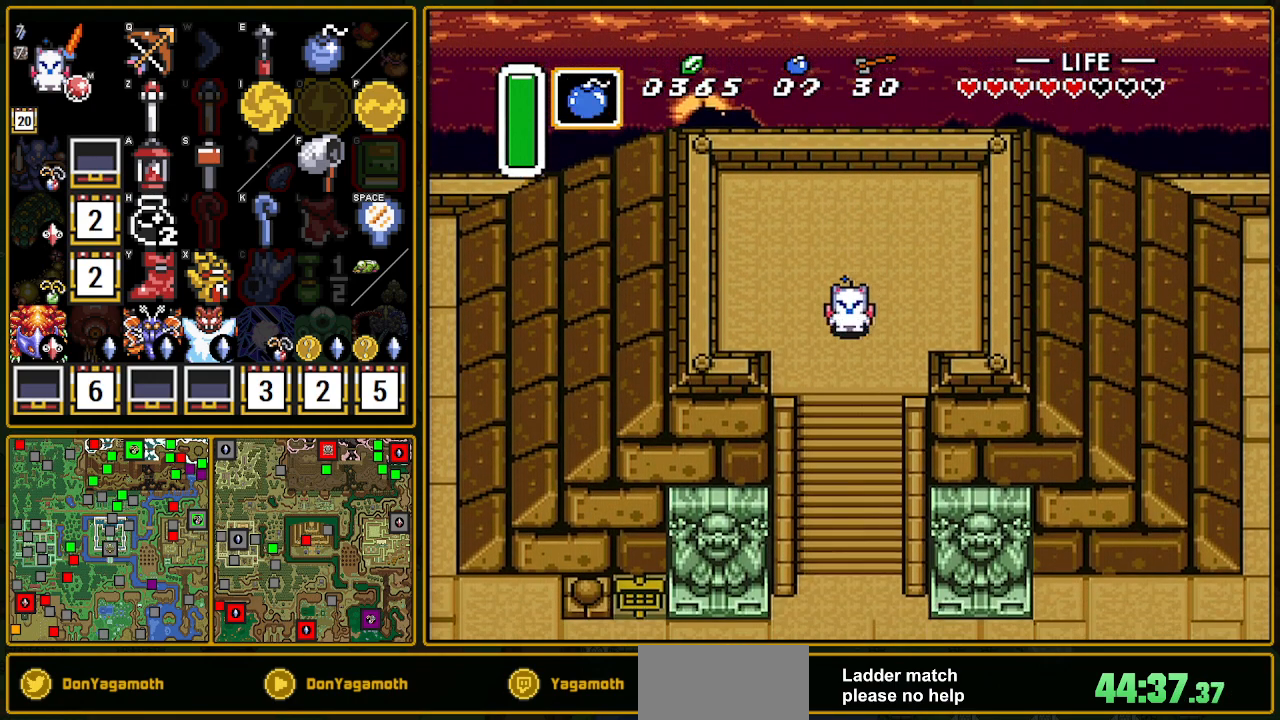
{"buttons": ["A", "Y", "DPAD_DOWN"], "events": [[117, "DPAD_RIGHT", "down"], [117, "L1", "down"], [267, "DPAD_RIGHT", "up"], [267, "L1", "up"], [450, "A", "down"], [450, "Y", "down"]]}
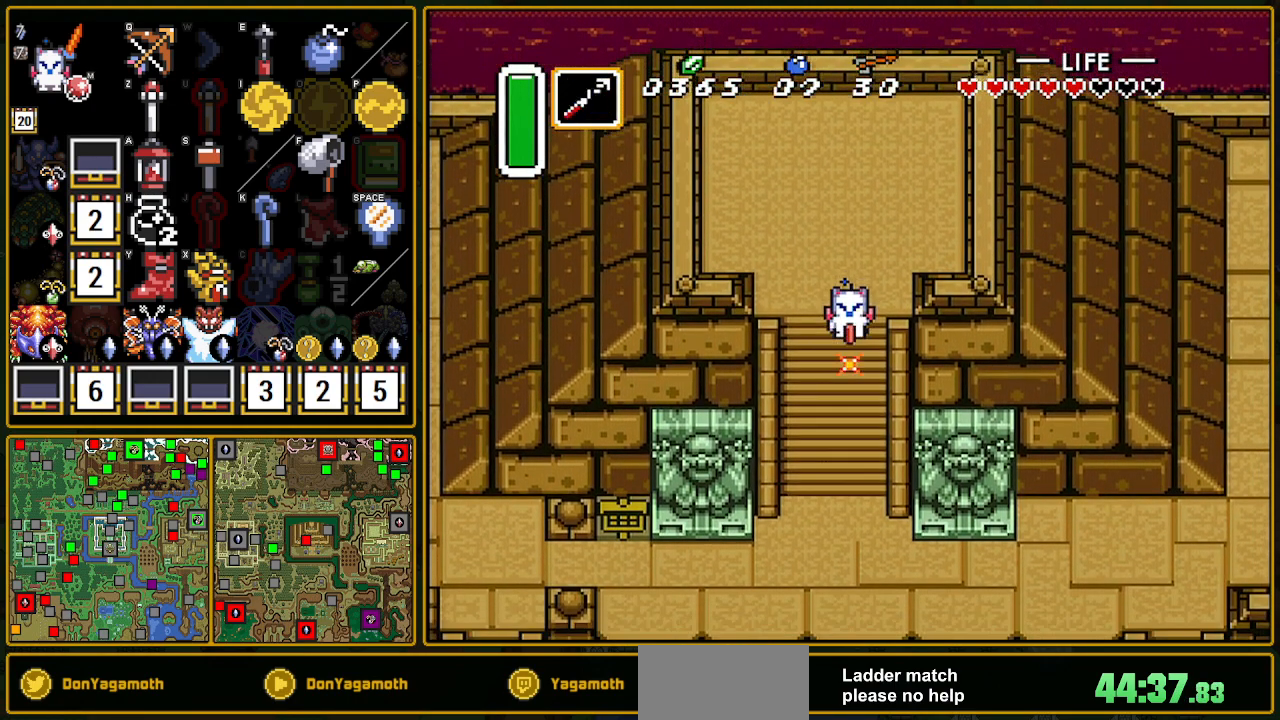
{"buttons": ["DPAD_DOWN", "DPAD_RIGHT"], "events": [[150, "A", "up"], [167, "Y", "up"], [317, "DPAD_LEFT", "down"], [400, "DPAD_LEFT", "up"], [400, "DPAD_RIGHT", "down"]]}
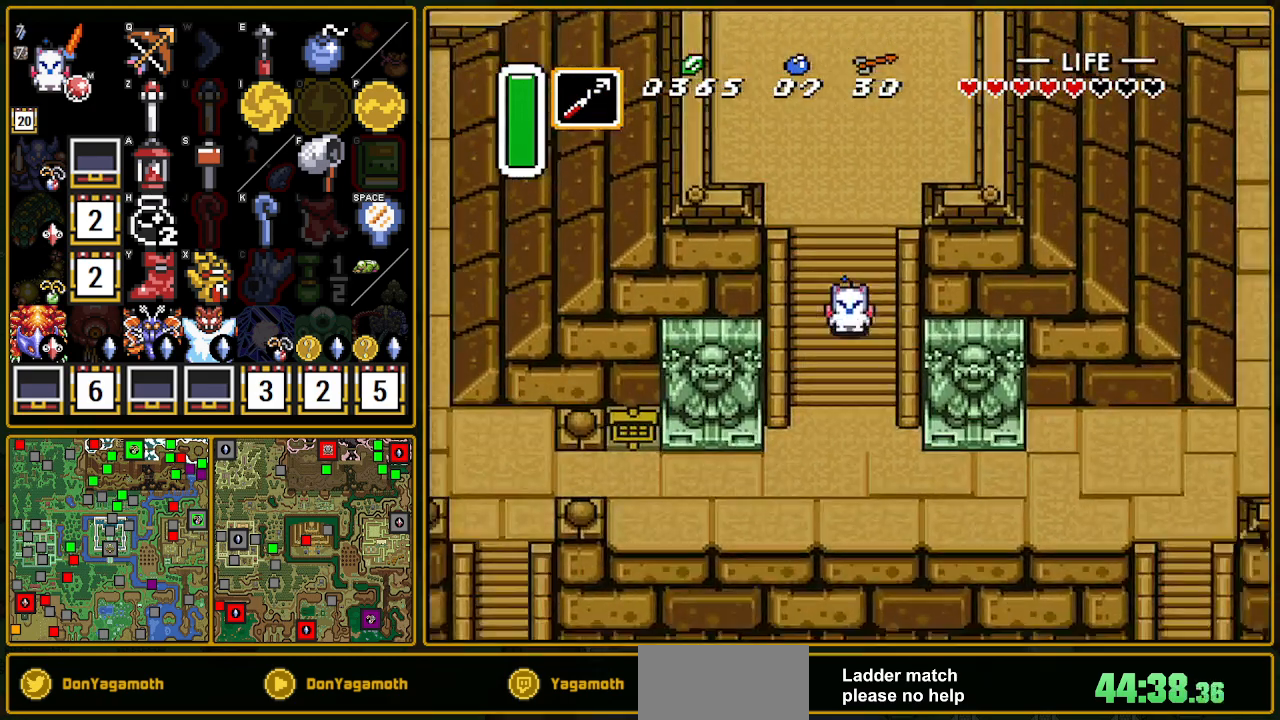
{"buttons": ["DPAD_DOWN"], "events": [[83, "DPAD_LEFT", "down"], [100, "DPAD_RIGHT", "up"], [200, "DPAD_LEFT", "up"], [217, "DPAD_RIGHT", "down"], [450, "DPAD_RIGHT", "up"]]}
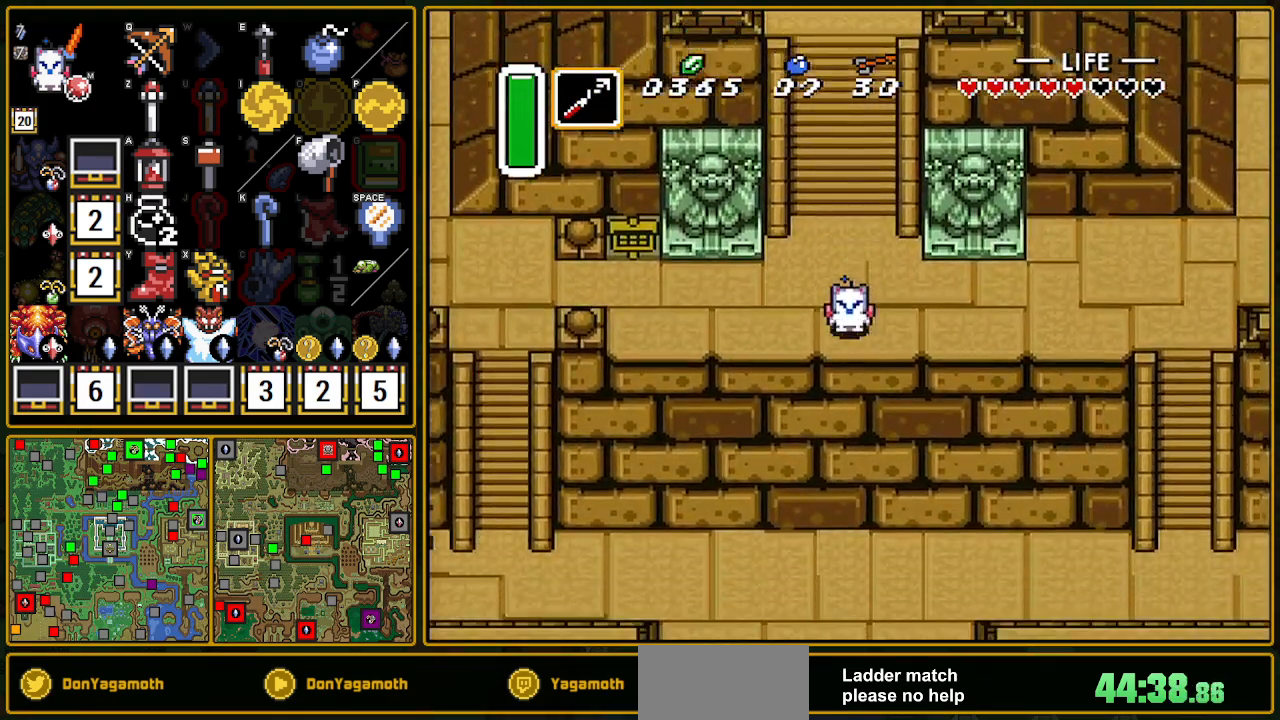
{"buttons": [], "events": [[433, "DPAD_DOWN", "up"]]}
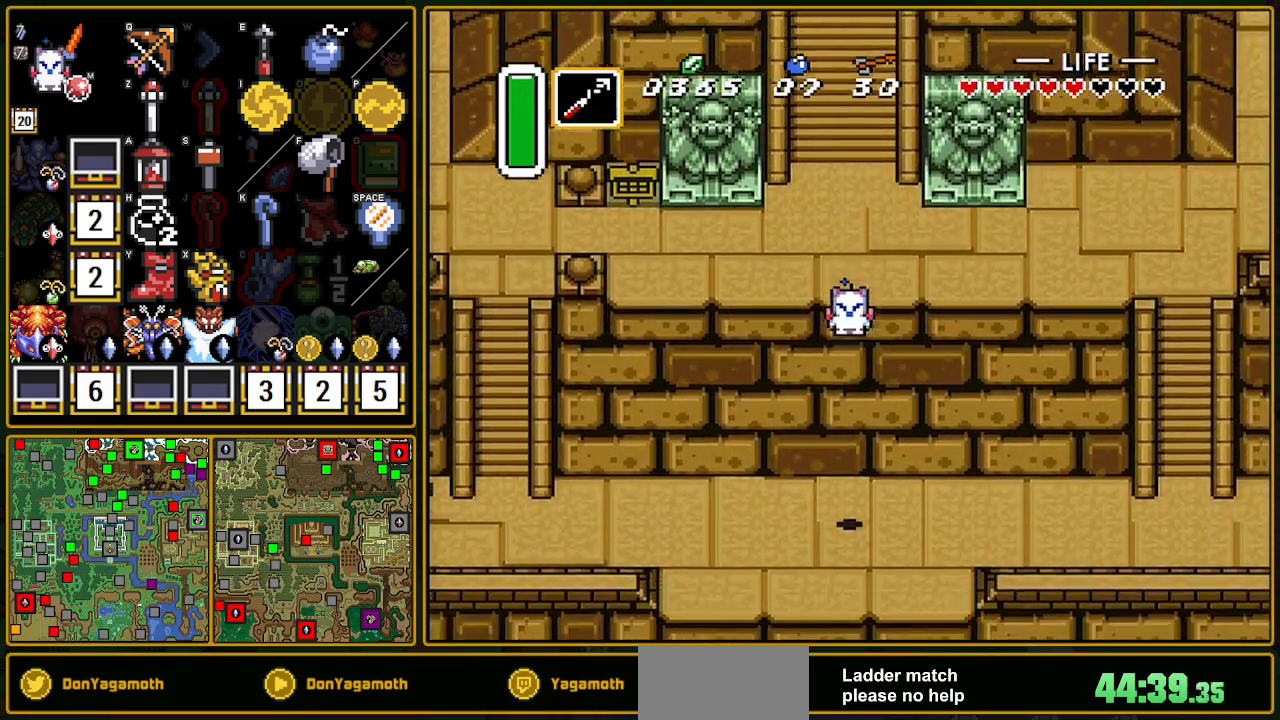
{"buttons": ["DPAD_DOWN"], "events": [[167, "DPAD_DOWN", "down"]]}
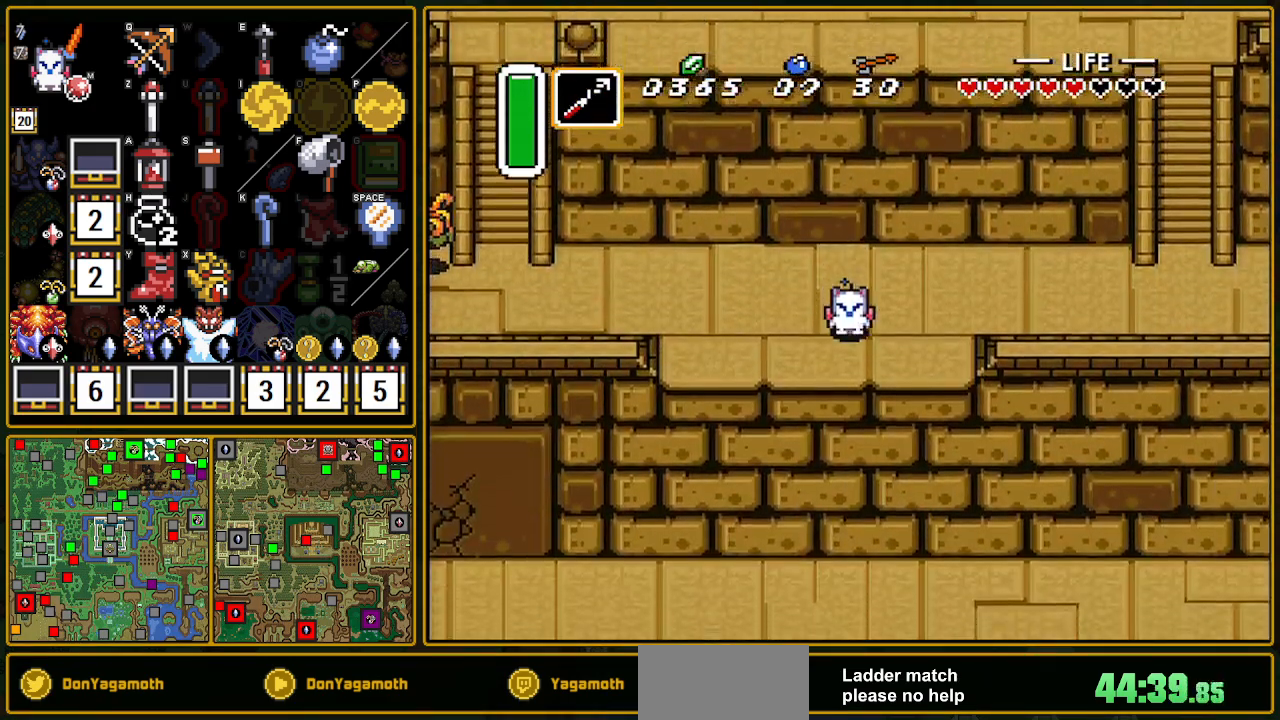
{"buttons": ["A", "DPAD_DOWN"], "events": [[217, "A", "down"], [233, "A", "up"], [267, "A", "down"], [367, "A", "up"], [483, "A", "down"]]}
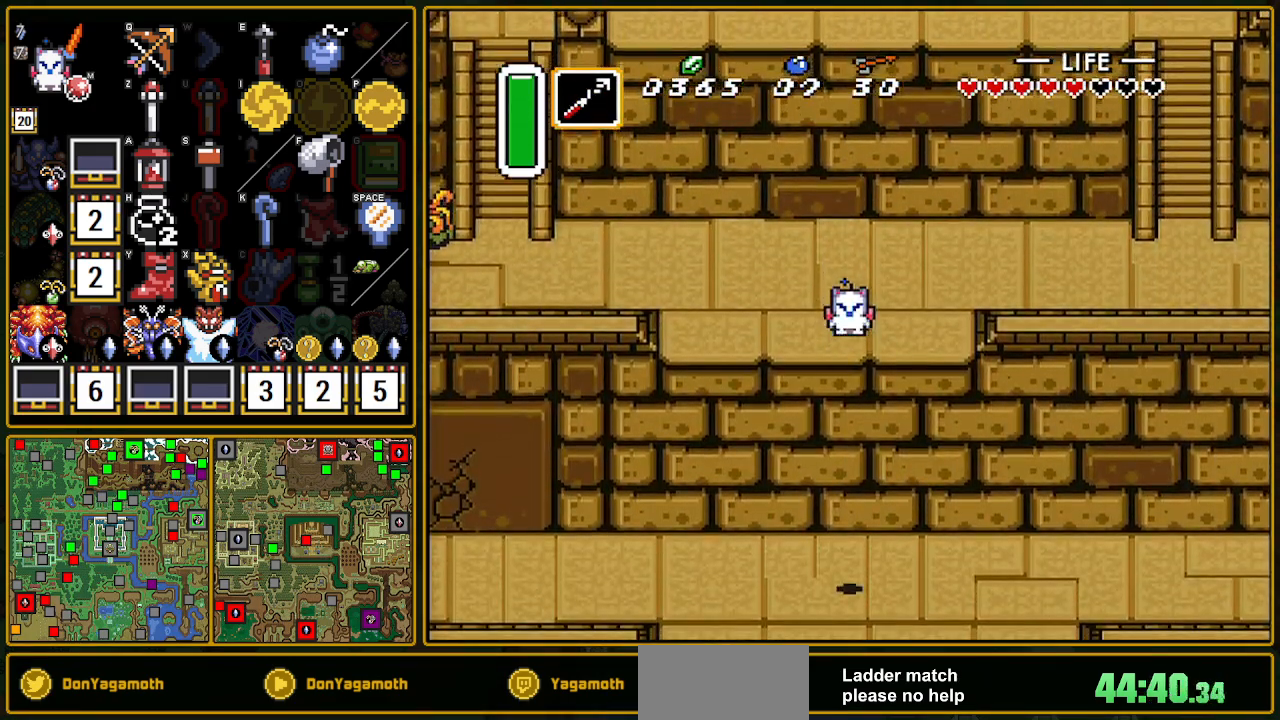
{"buttons": ["DPAD_DOWN"], "events": [[33, "A", "up"]]}
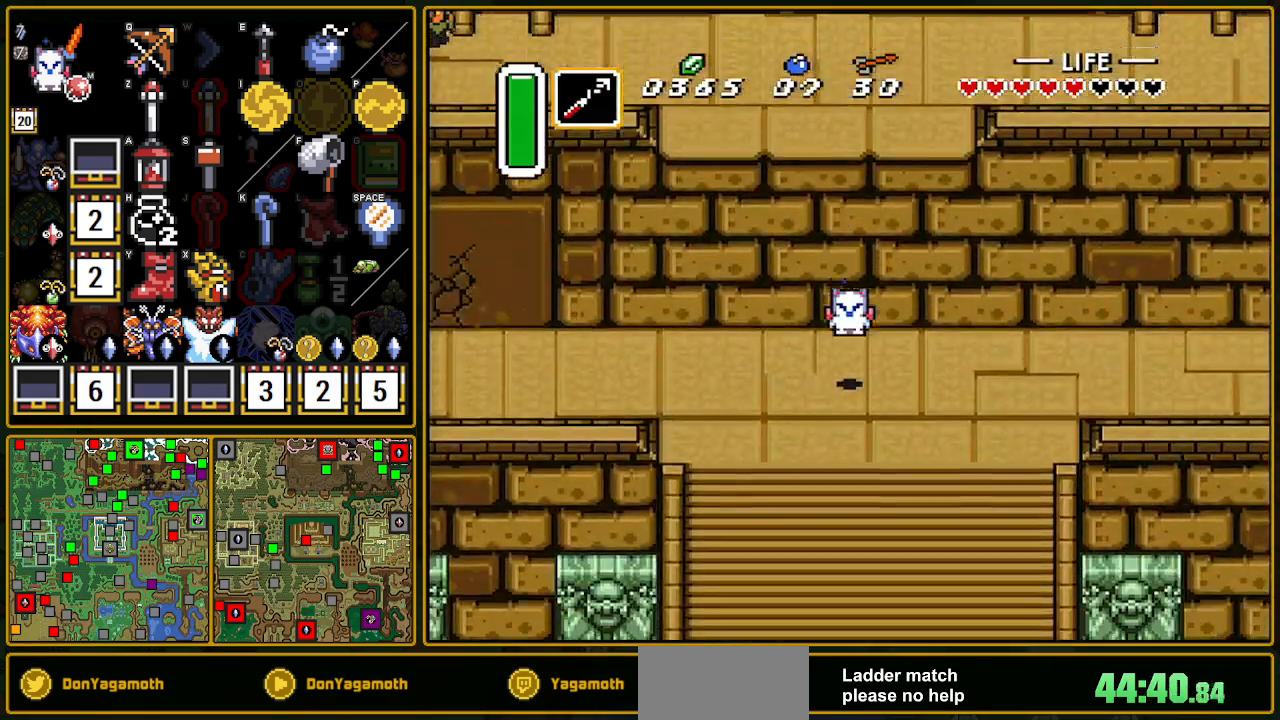
{"buttons": ["A", "Y", "DPAD_DOWN"], "events": [[367, "A", "down"], [367, "Y", "down"]]}
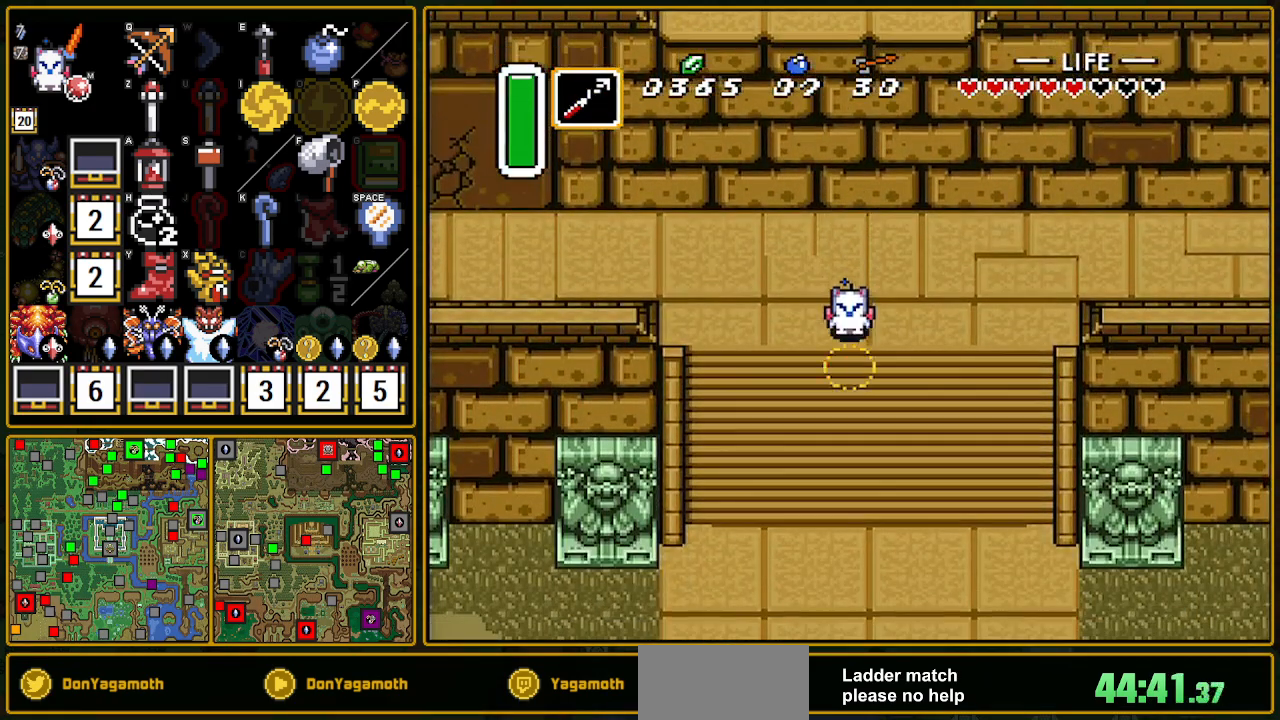
{"buttons": ["DPAD_DOWN", "DPAD_RIGHT"], "events": [[67, "DPAD_LEFT", "down"], [83, "A", "up"], [100, "Y", "up"], [183, "DPAD_LEFT", "up"], [200, "DPAD_RIGHT", "down"]]}
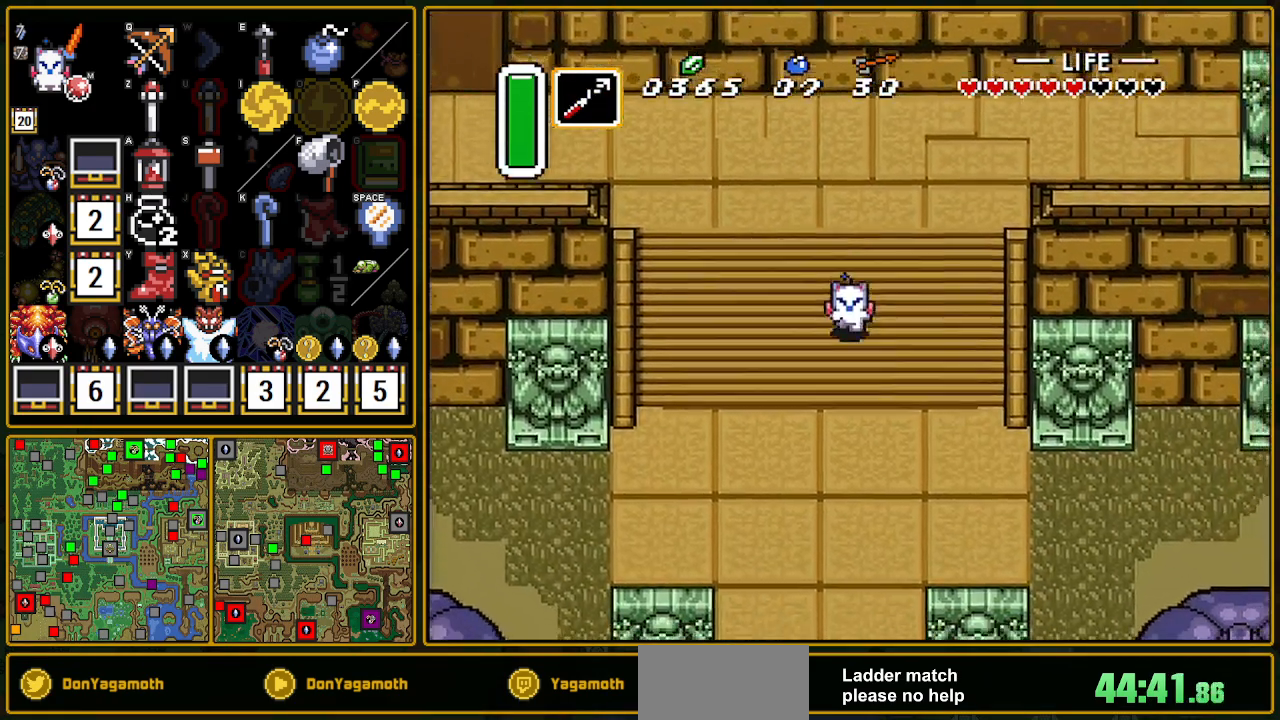
{"buttons": ["DPAD_DOWN", "DPAD_RIGHT"], "events": []}
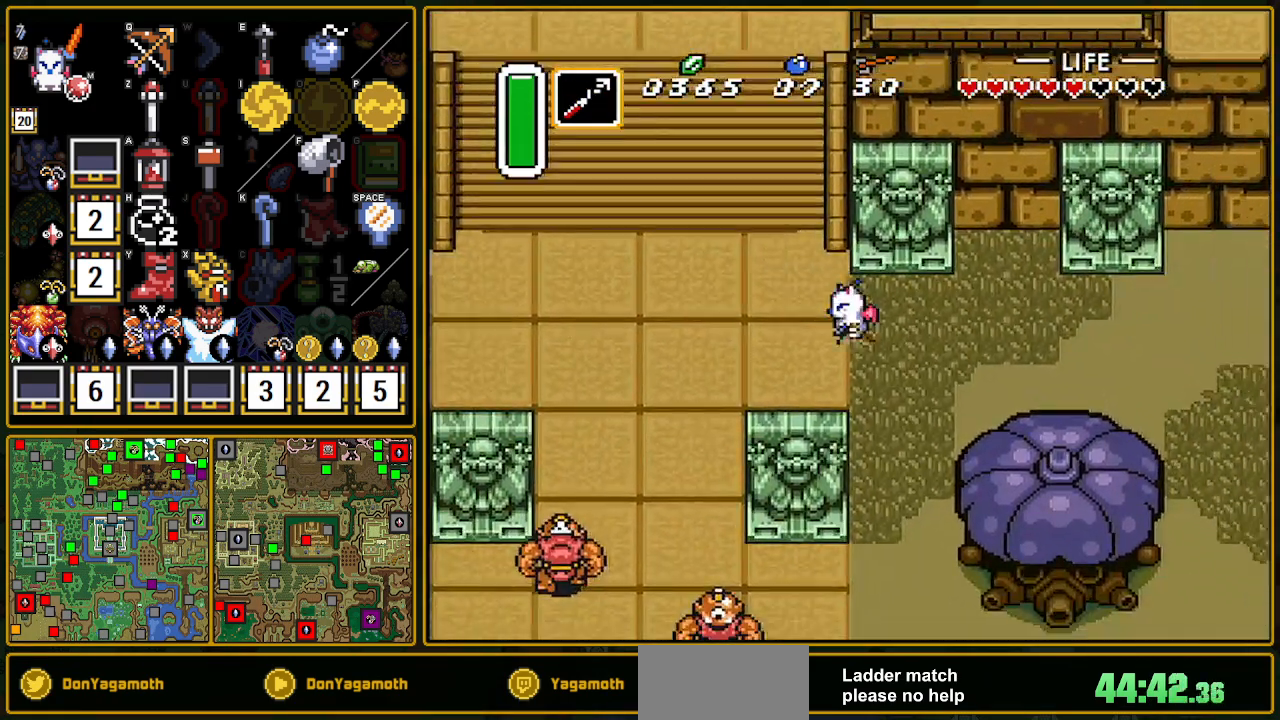
{"buttons": ["DPAD_RIGHT"], "events": [[50, "DPAD_DOWN", "up"]]}
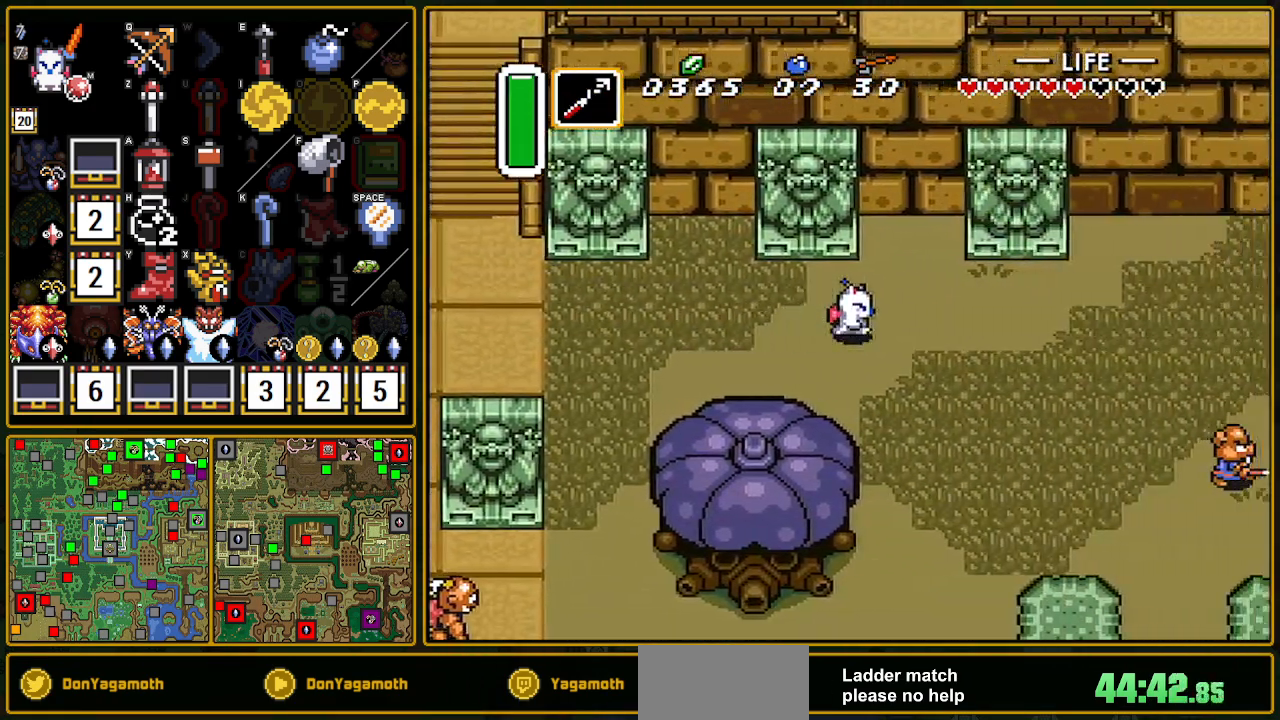
{"buttons": ["DPAD_UP", "DPAD_RIGHT"], "events": [[300, "DPAD_UP", "down"]]}
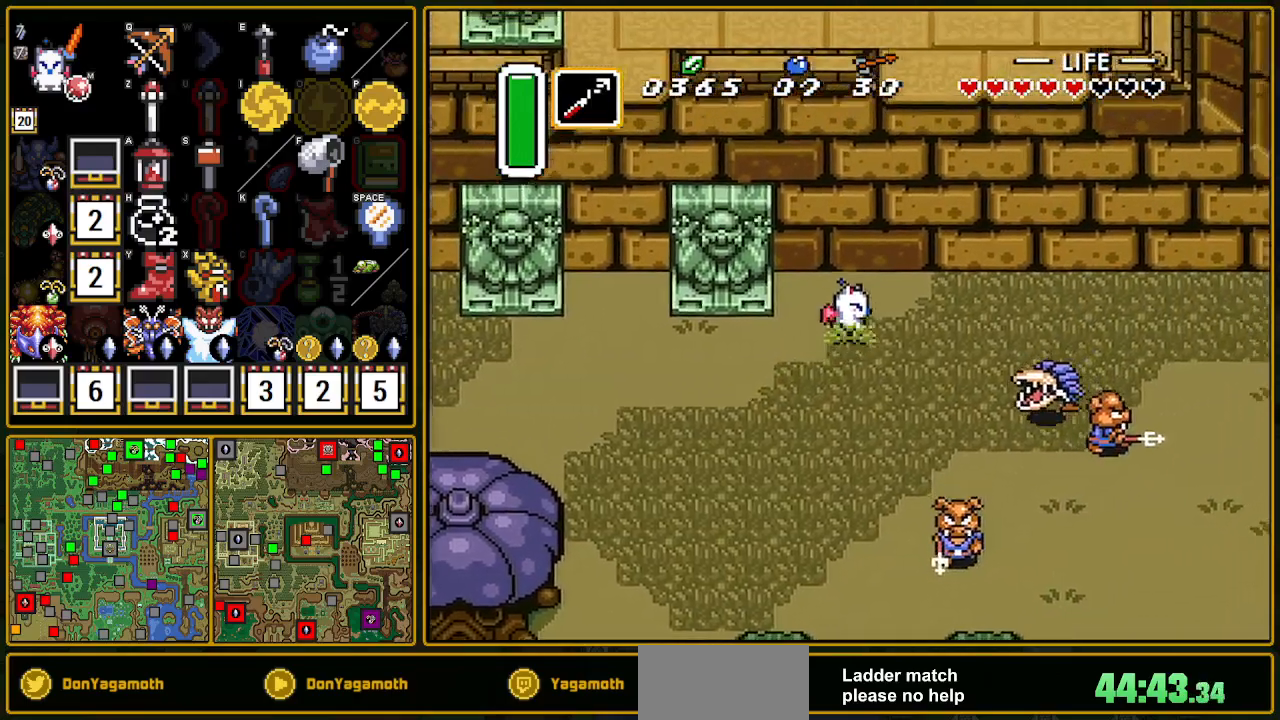
{"buttons": ["DPAD_RIGHT"], "events": [[67, "DPAD_UP", "up"]]}
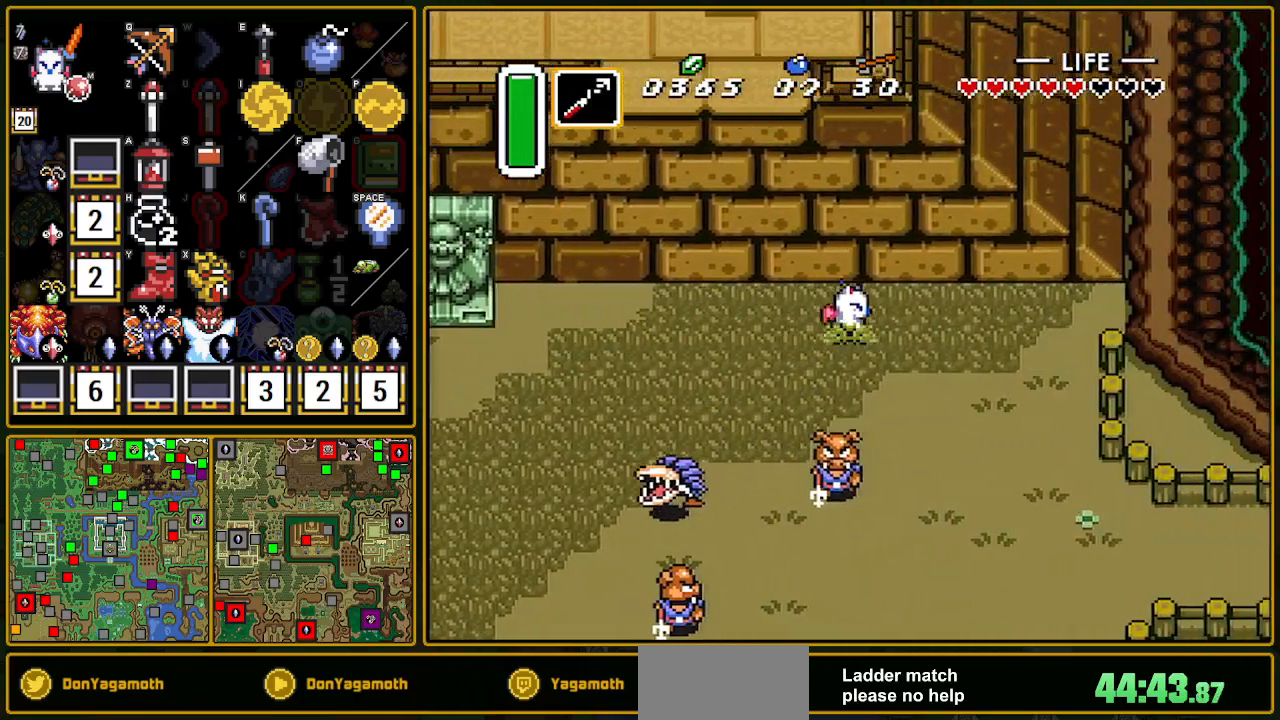
{"buttons": ["DPAD_DOWN", "DPAD_RIGHT"], "events": [[50, "DPAD_DOWN", "down"]]}
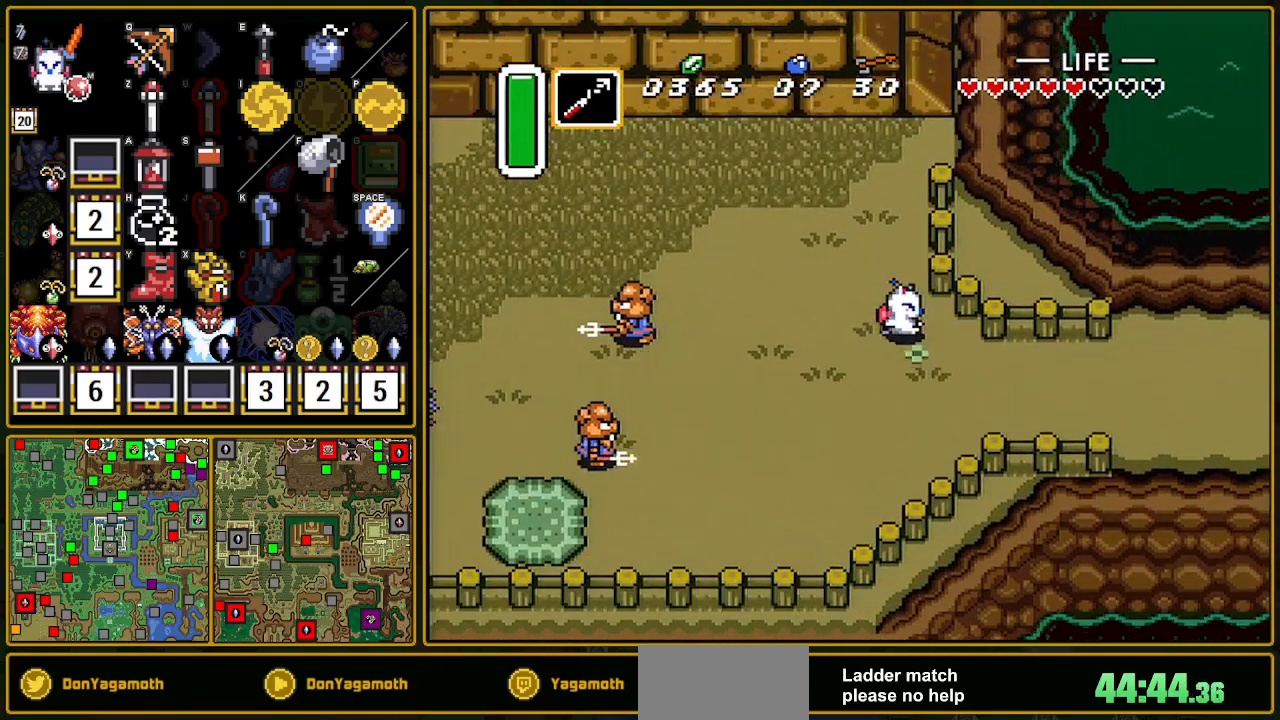
{"buttons": ["DPAD_UP", "DPAD_RIGHT"], "events": [[133, "DPAD_DOWN", "up"], [317, "DPAD_UP", "down"]]}